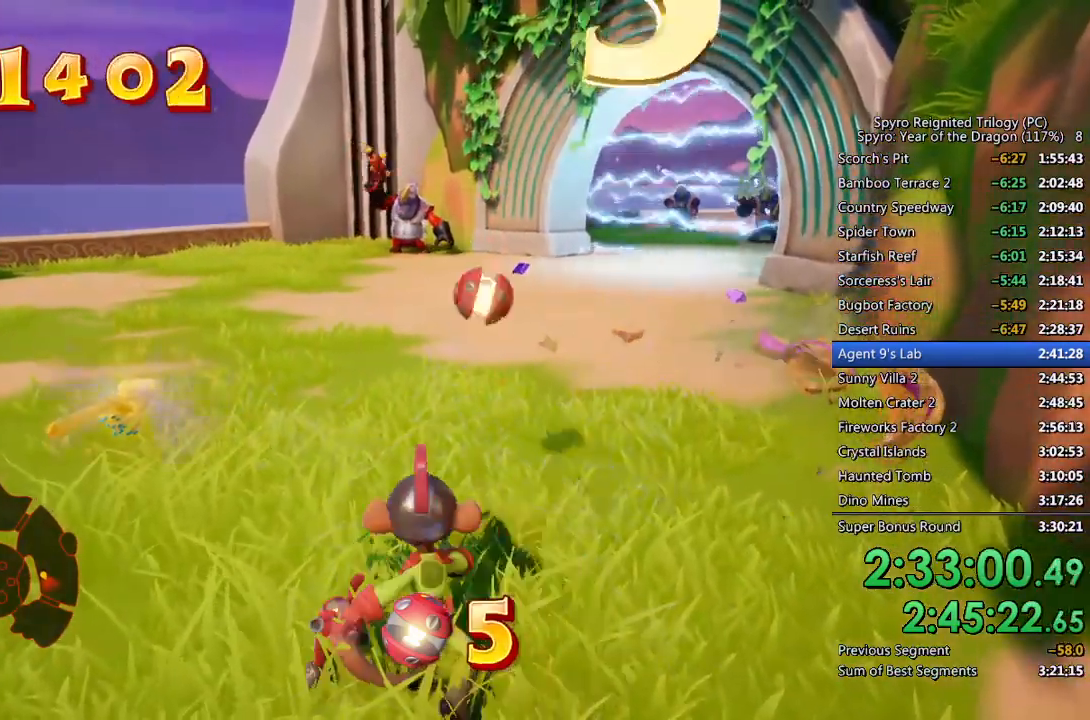
Gameplay with a controller (PlayStation layout); each line is a JSON object with the inputs held at the frame after it. "events" lists button and stick changes between this image and that frame as [ms after this image, input, new state], when the widget could be followed in between.
{"buttons": [], "left_stick": "up-right", "right_stick": "right", "events": [[233, "left_stick", "up-right"], [417, "right_stick", "right"]]}
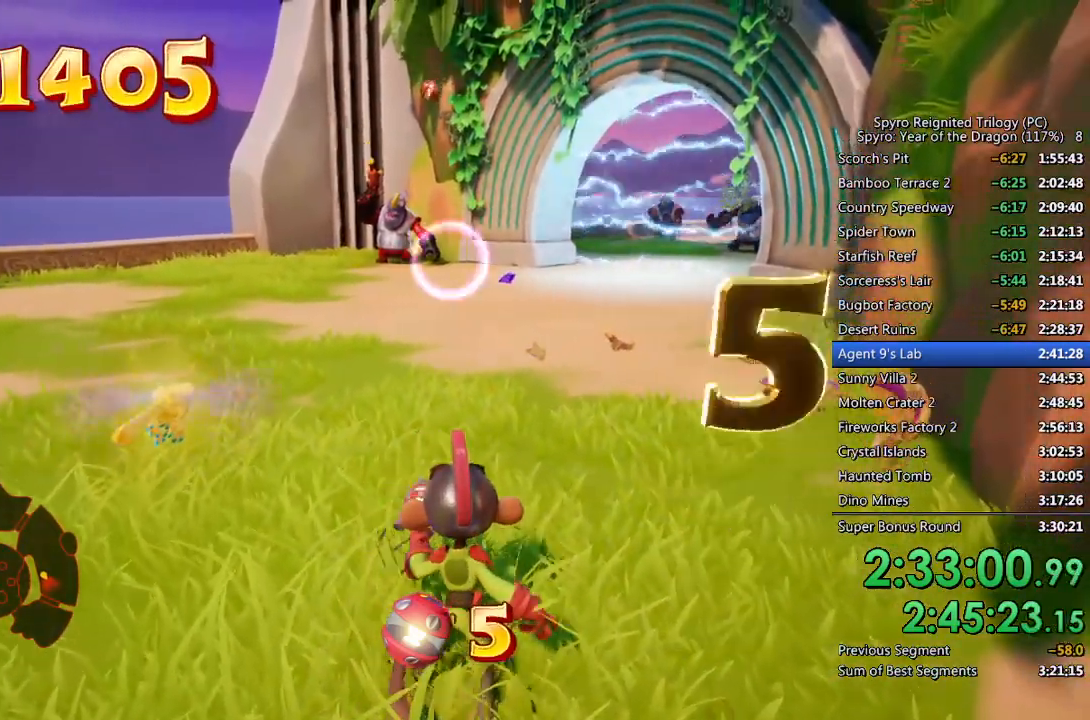
{"buttons": [], "left_stick": "up", "right_stick": "center", "events": [[17, "right_stick", "center"], [433, "left_stick", "up"]]}
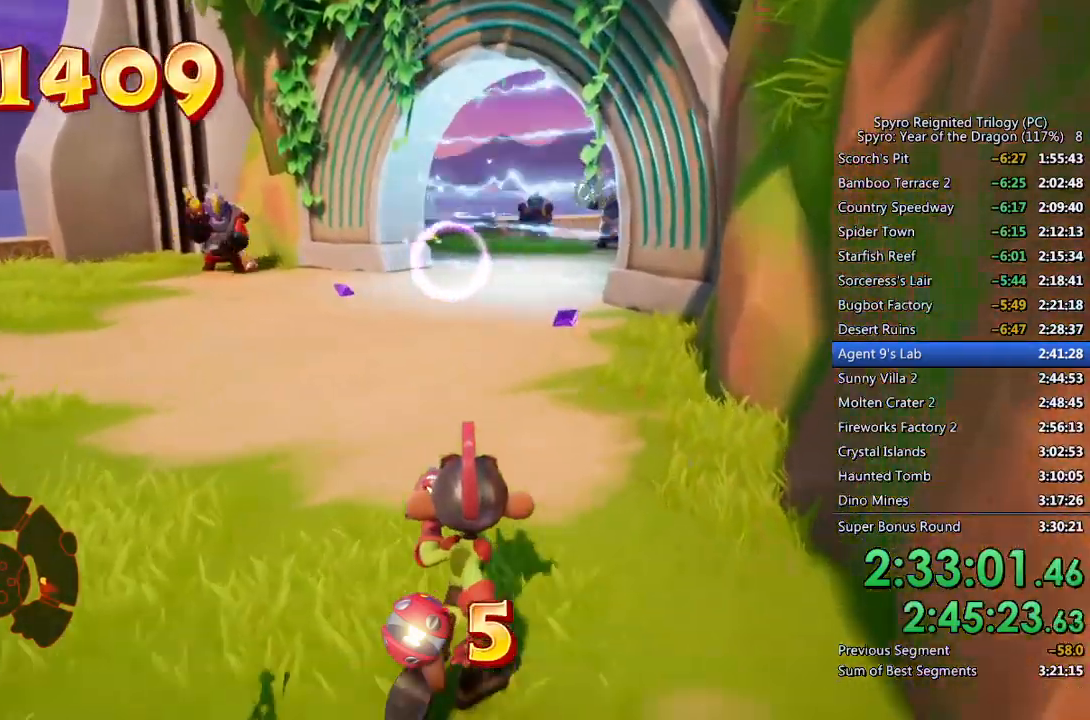
{"buttons": [], "left_stick": "up-left", "right_stick": "center", "events": [[400, "right_stick", "right"], [417, "left_stick", "up-left"], [500, "right_stick", "center"]]}
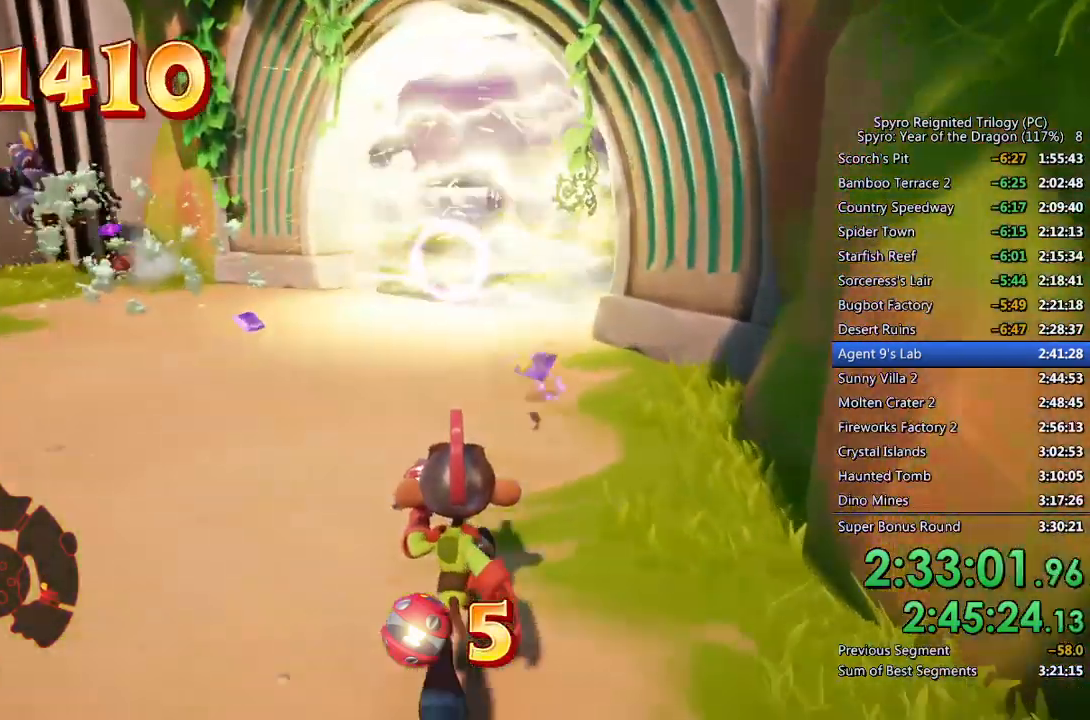
{"buttons": [], "left_stick": "up", "right_stick": "center", "events": [[350, "left_stick", "up"], [383, "right_stick", "right"], [450, "right_stick", "center"]]}
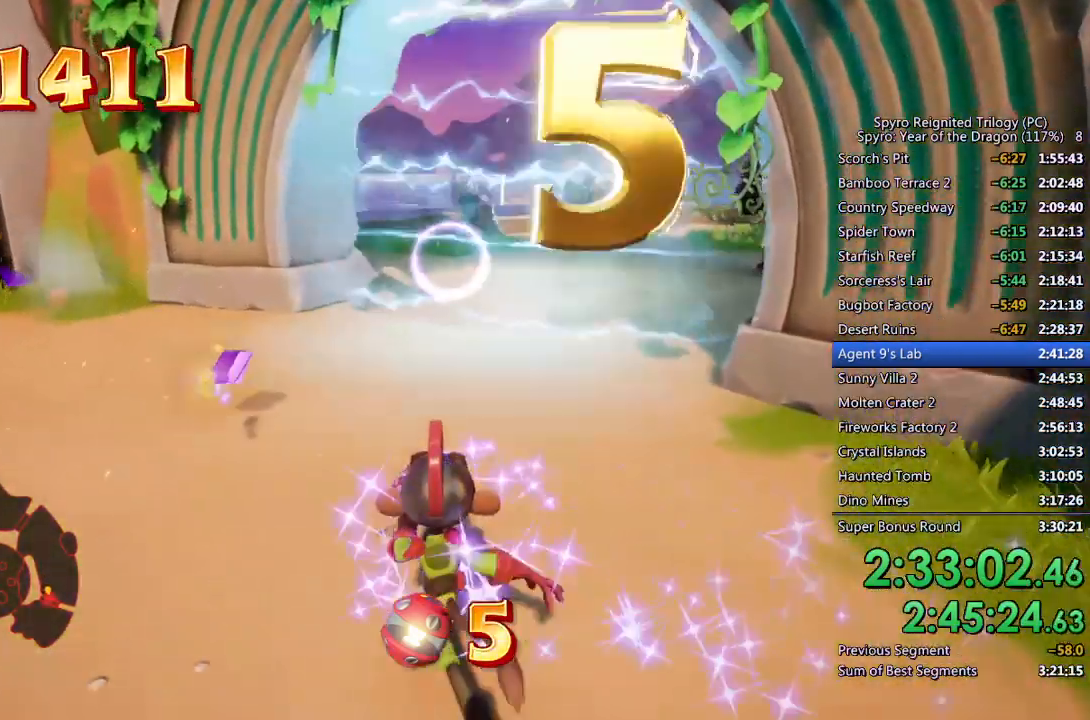
{"buttons": ["SQUARE"], "left_stick": "down", "right_stick": "center", "events": [[33, "left_stick", "up-right"], [167, "left_stick", "center"], [183, "SQUARE", "down"], [300, "left_stick", "down"]]}
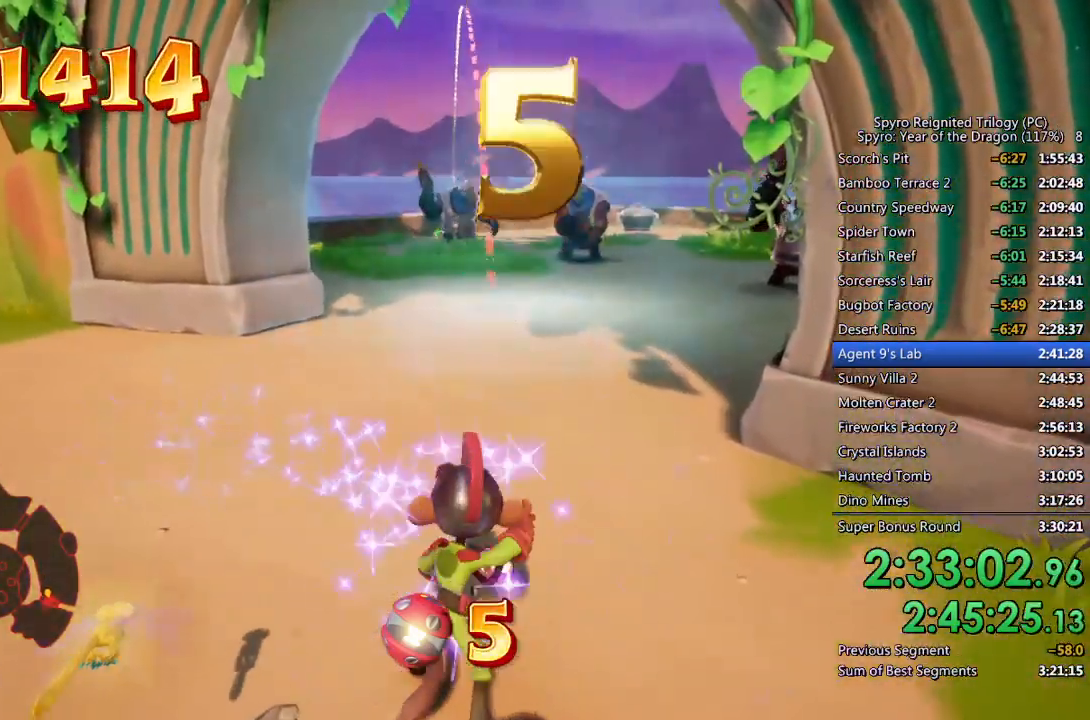
{"buttons": [], "left_stick": "center", "right_stick": "center", "events": [[17, "left_stick", "center"], [233, "left_stick", "right"], [283, "left_stick", "center"], [317, "SQUARE", "up"]]}
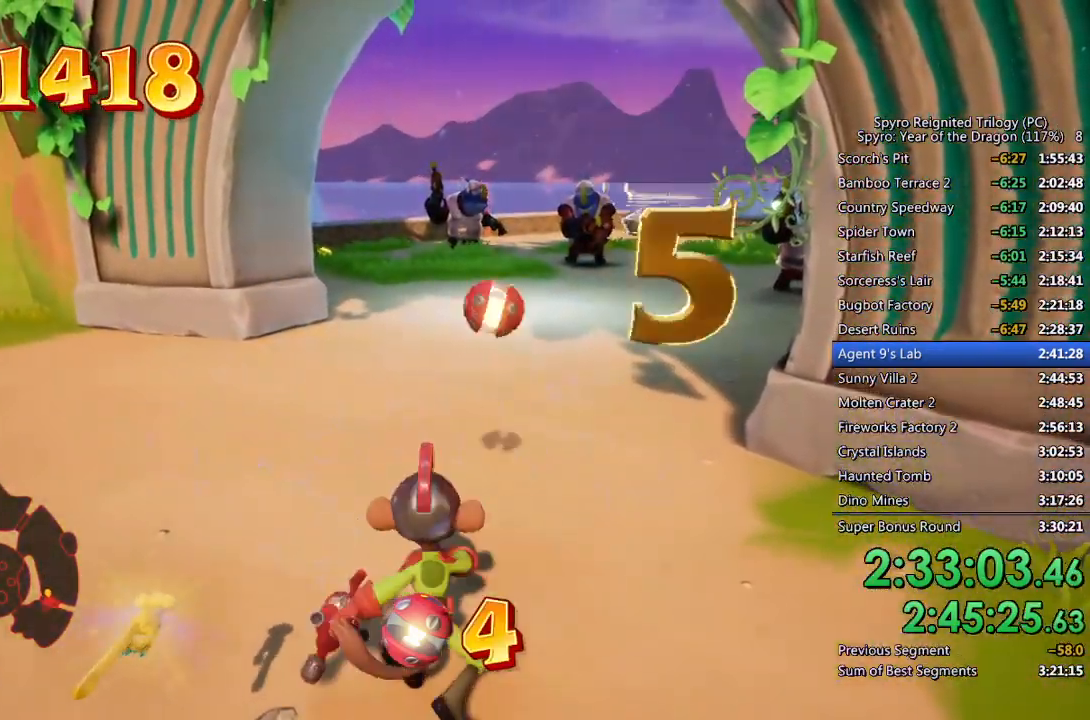
{"buttons": [], "left_stick": "up-left", "right_stick": "right", "events": [[33, "right_stick", "right"], [67, "left_stick", "left"], [133, "right_stick", "center"], [217, "left_stick", "up-left"], [267, "right_stick", "right"], [350, "right_stick", "center"], [500, "right_stick", "right"]]}
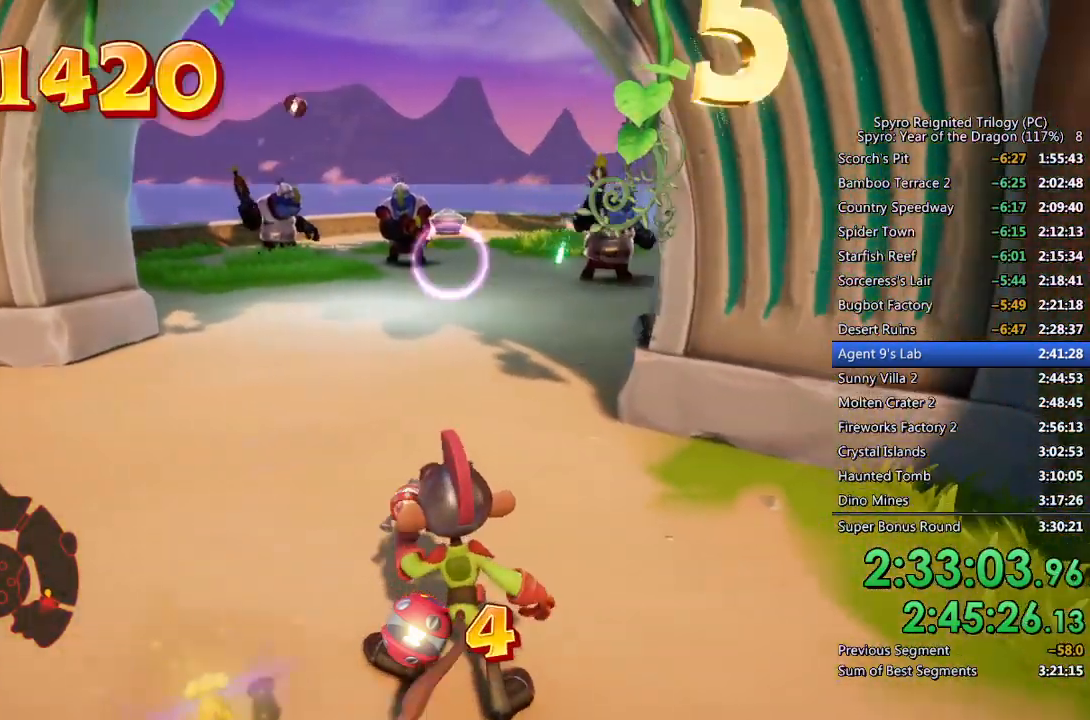
{"buttons": ["SQUARE"], "left_stick": "down-left", "right_stick": "center", "events": [[67, "right_stick", "center"], [283, "SQUARE", "down"], [283, "left_stick", "center"], [433, "left_stick", "down-left"]]}
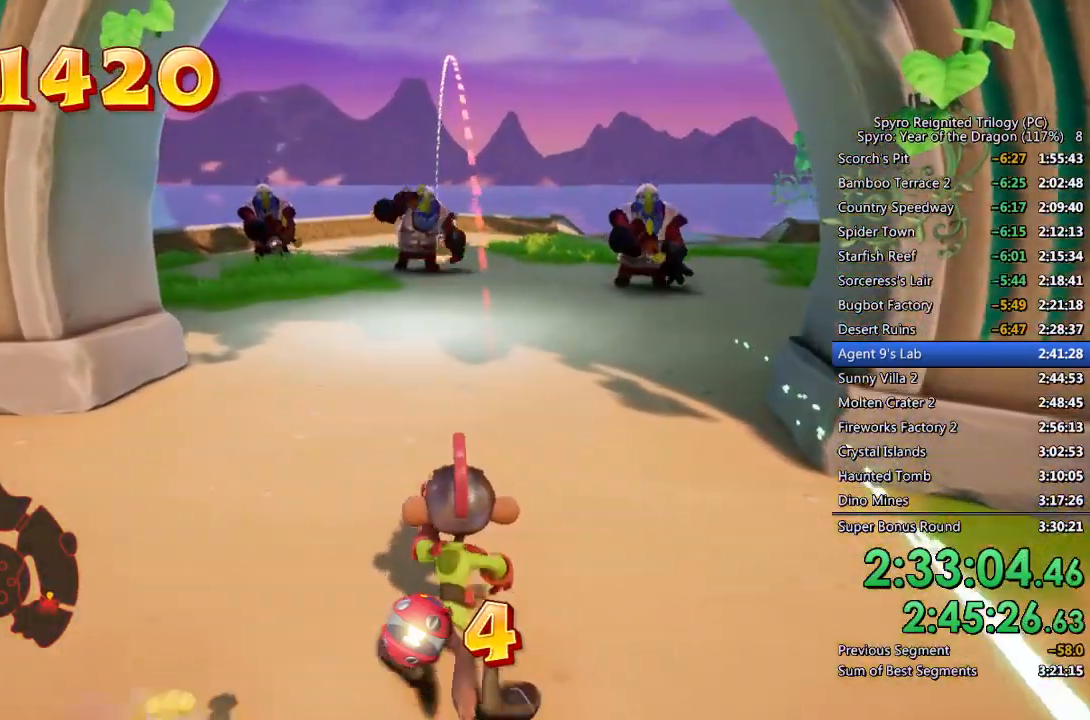
{"buttons": [], "left_stick": "center", "right_stick": "down-right", "events": [[100, "left_stick", "center"], [317, "SQUARE", "up"], [450, "right_stick", "down-right"]]}
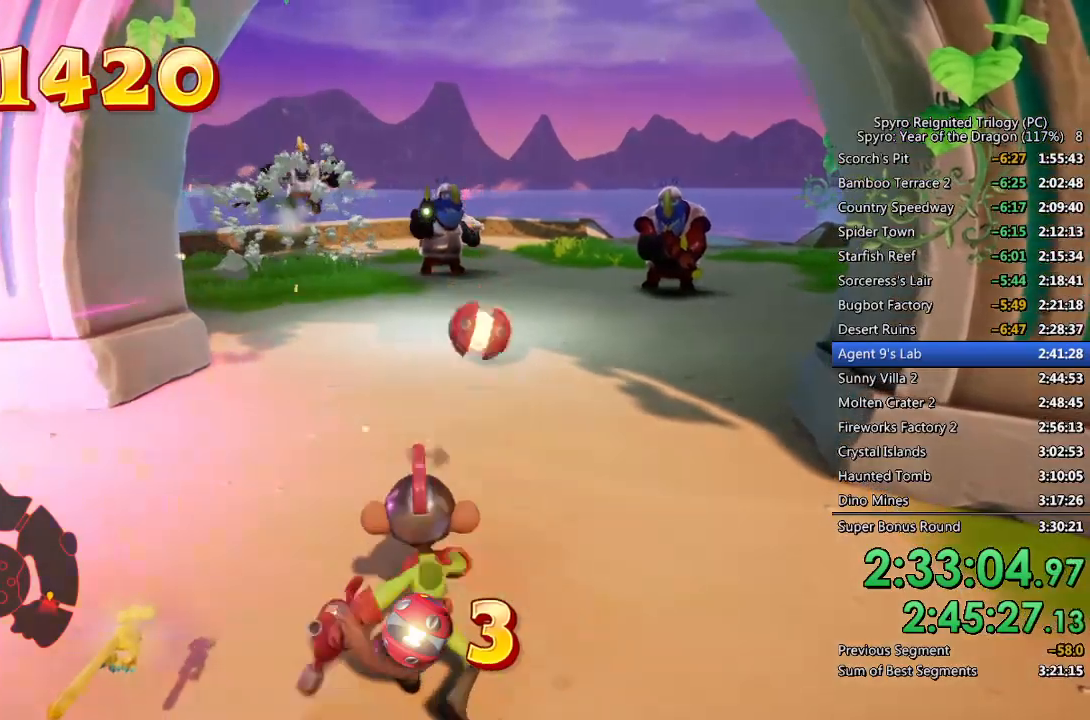
{"buttons": [], "left_stick": "right", "right_stick": "center", "events": [[33, "right_stick", "center"], [167, "left_stick", "up"], [333, "left_stick", "center"], [433, "left_stick", "right"]]}
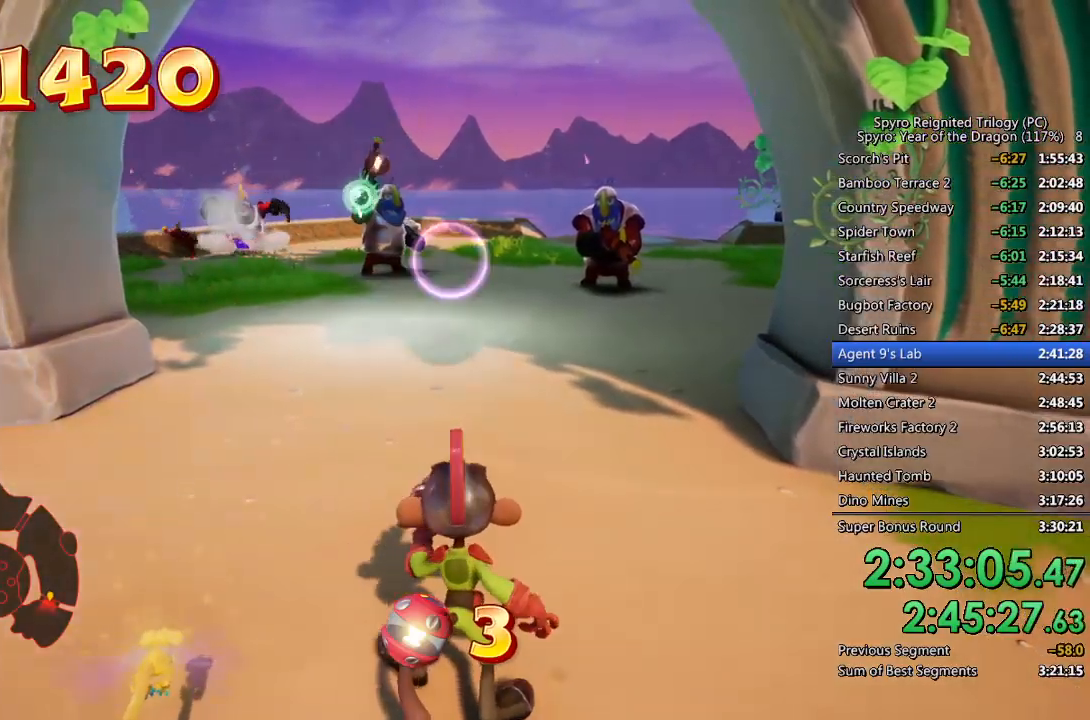
{"buttons": ["SQUARE"], "left_stick": "center", "right_stick": "center", "events": [[50, "left_stick", "up-right"], [100, "right_stick", "left"], [183, "right_stick", "center"], [250, "left_stick", "up-left"], [383, "left_stick", "center"], [467, "SQUARE", "down"]]}
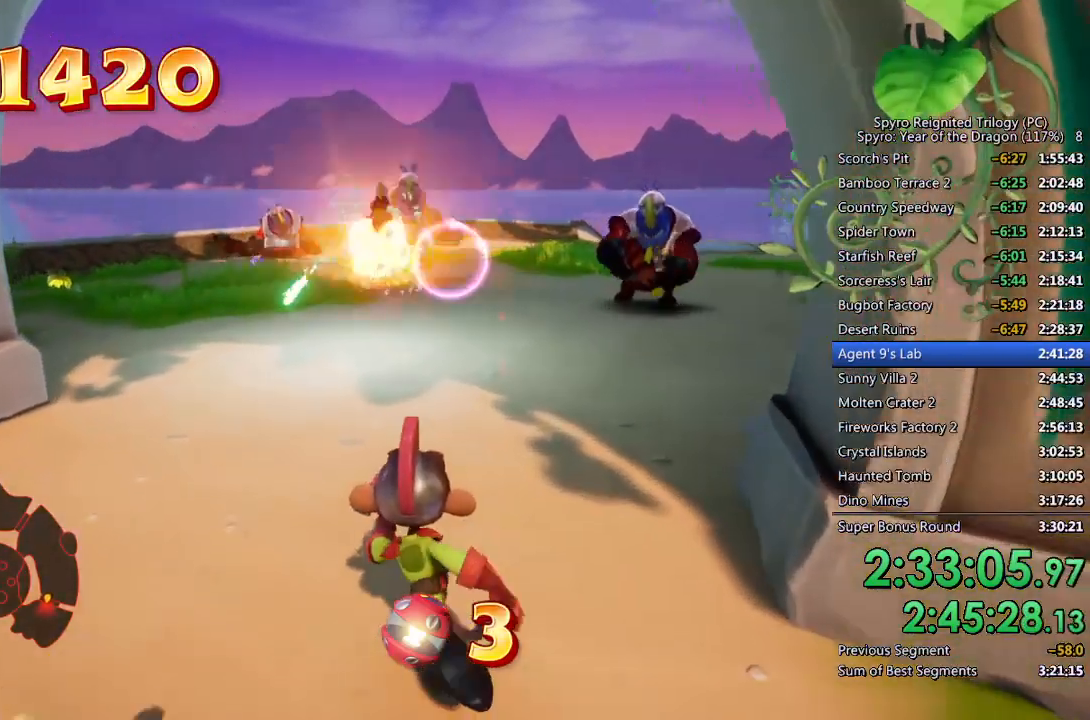
{"buttons": ["SQUARE"], "left_stick": "center", "right_stick": "center", "events": [[233, "left_stick", "right"], [283, "left_stick", "center"], [400, "left_stick", "left"], [483, "left_stick", "center"]]}
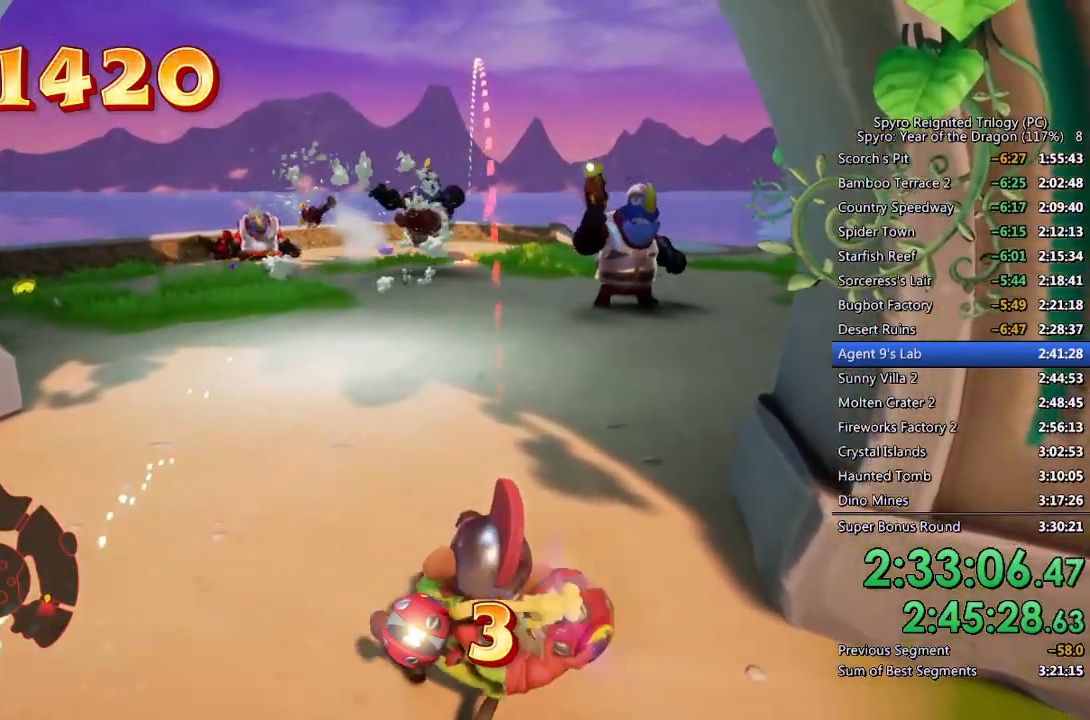
{"buttons": [], "left_stick": "up-left", "right_stick": "center", "events": [[233, "left_stick", "left"], [283, "left_stick", "center"], [300, "SQUARE", "up"], [500, "left_stick", "up-left"]]}
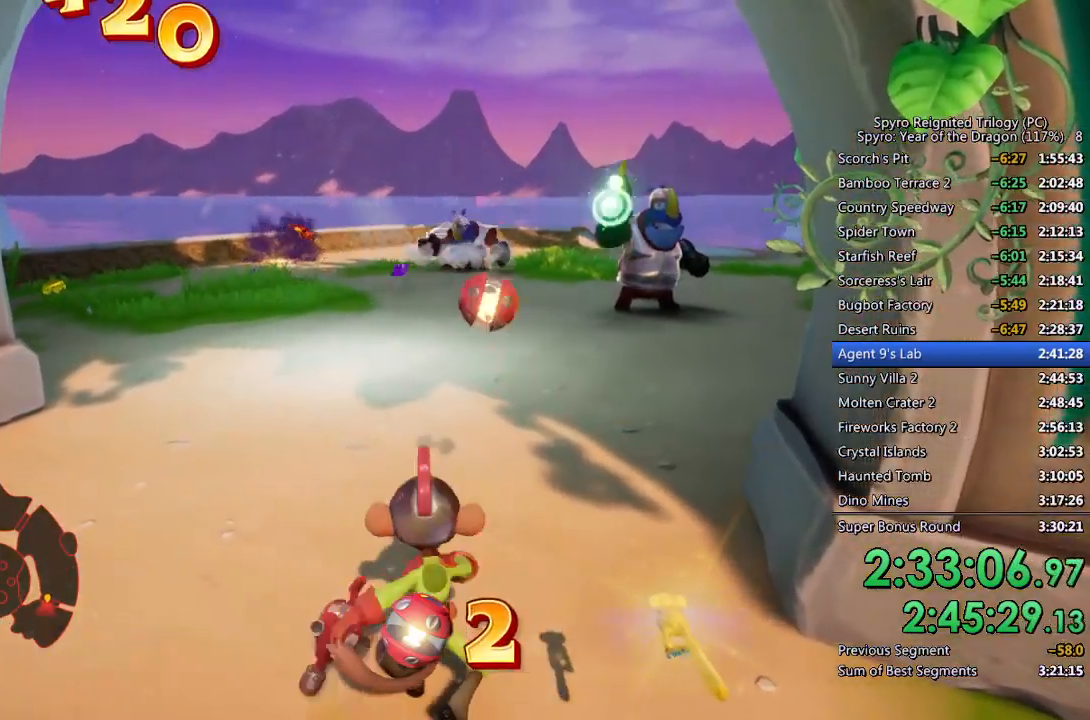
{"buttons": [], "left_stick": "up-left", "right_stick": "right", "events": [[150, "CROSS", "down"], [250, "CROSS", "up"], [300, "CROSS", "down"], [383, "CROSS", "up"], [433, "CROSS", "down"], [467, "right_stick", "right"], [500, "CROSS", "up"]]}
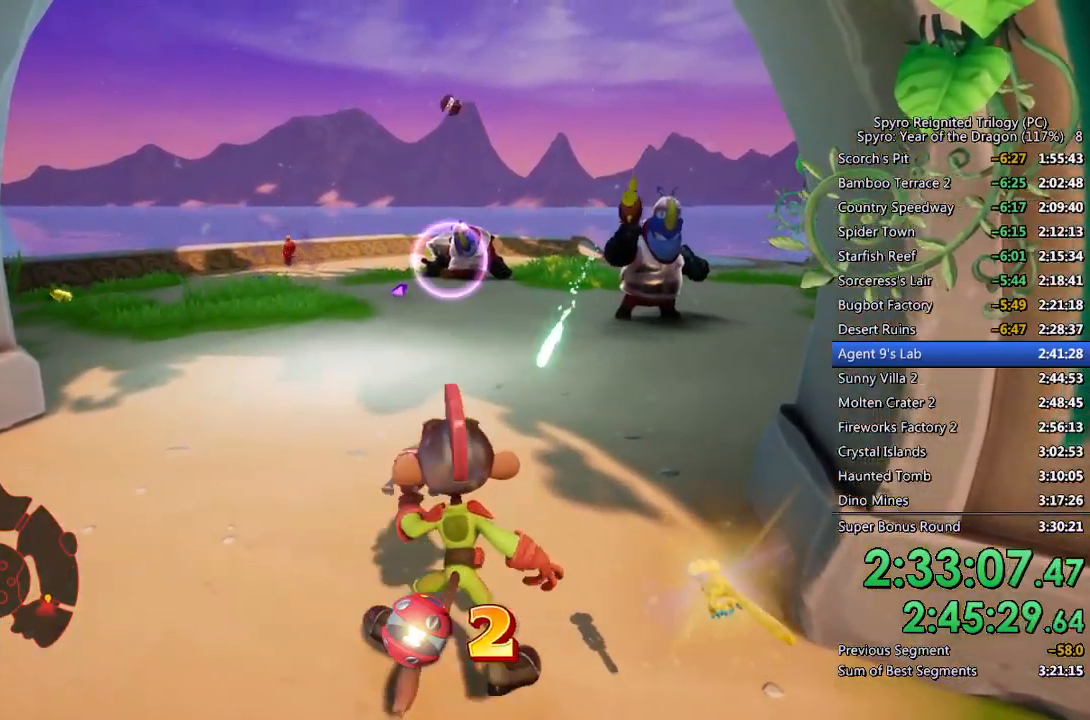
{"buttons": [], "left_stick": "right", "right_stick": "center", "events": [[117, "right_stick", "center"], [367, "left_stick", "right"], [367, "right_stick", "right"], [483, "right_stick", "center"]]}
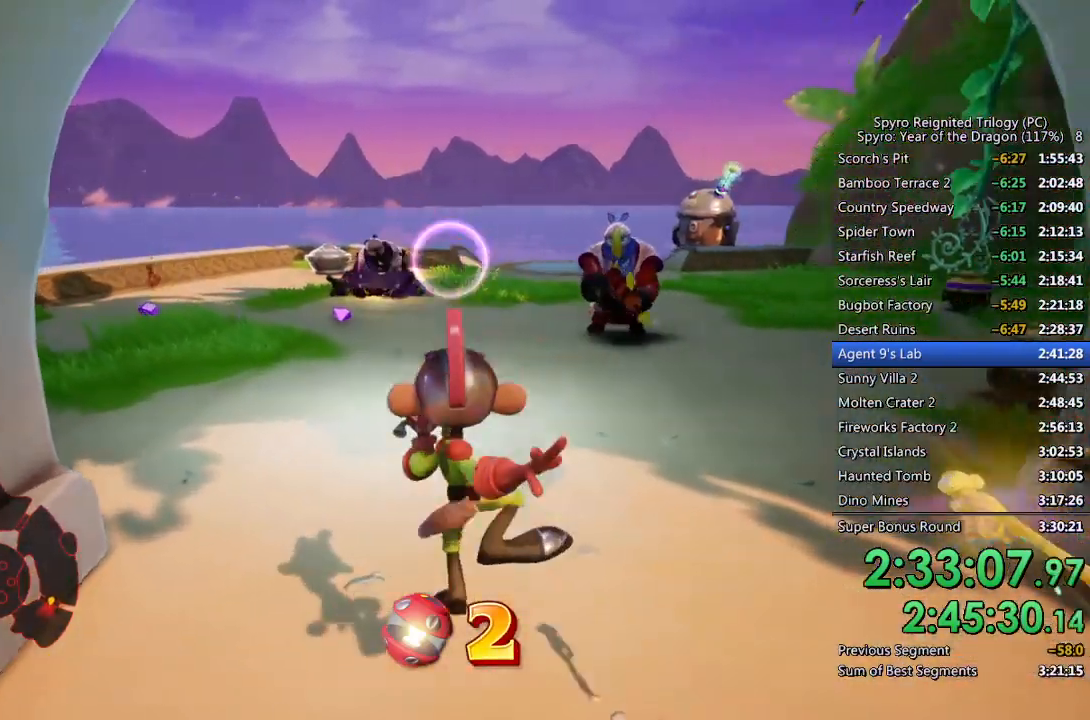
{"buttons": ["SQUARE"], "left_stick": "down-right", "right_stick": "center", "events": [[150, "left_stick", "center"], [317, "SQUARE", "down"], [433, "left_stick", "down-right"]]}
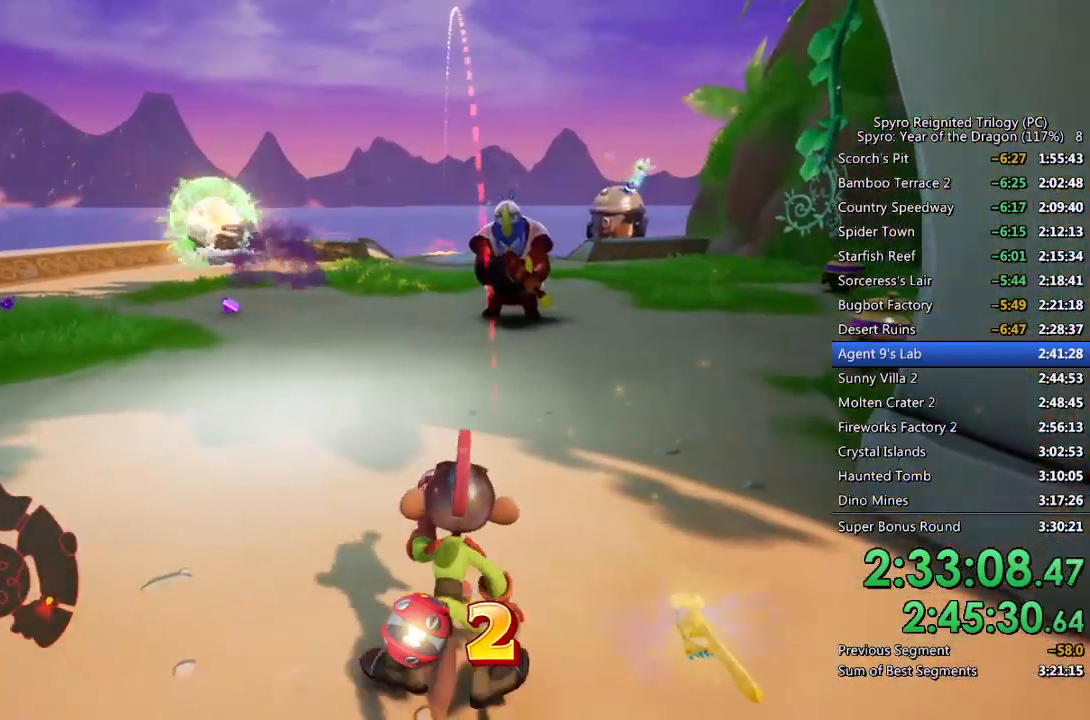
{"buttons": ["SQUARE"], "left_stick": "center", "right_stick": "center", "events": [[83, "left_stick", "center"], [233, "left_stick", "down"], [483, "left_stick", "center"]]}
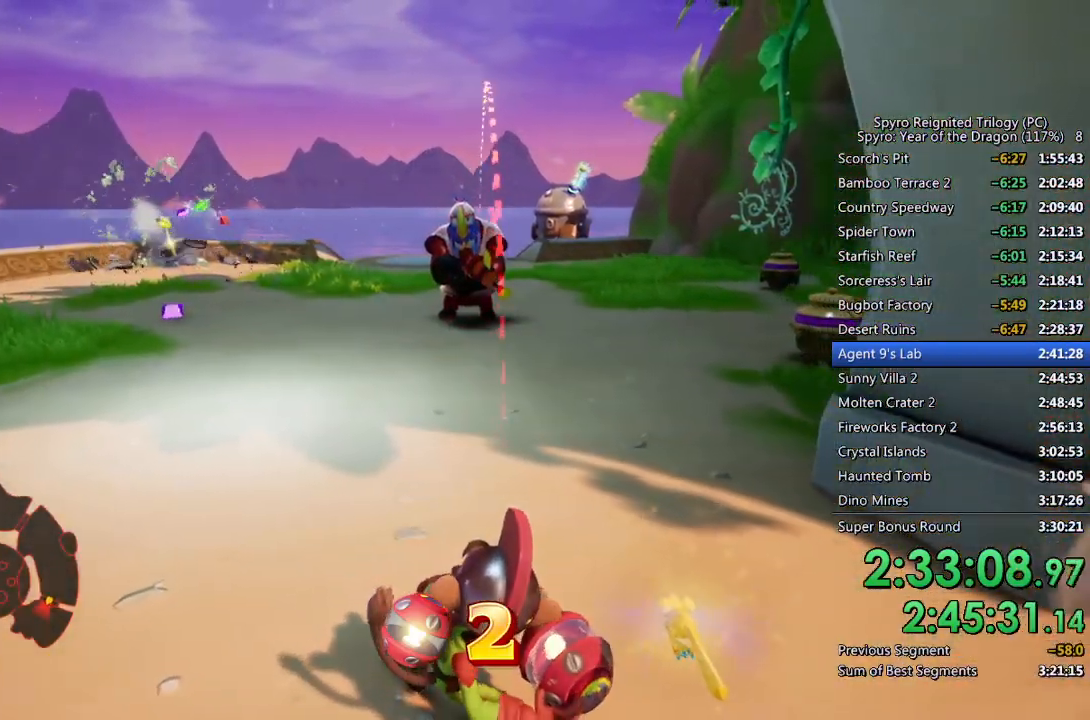
{"buttons": [], "left_stick": "center", "right_stick": "center", "events": [[150, "SQUARE", "up"]]}
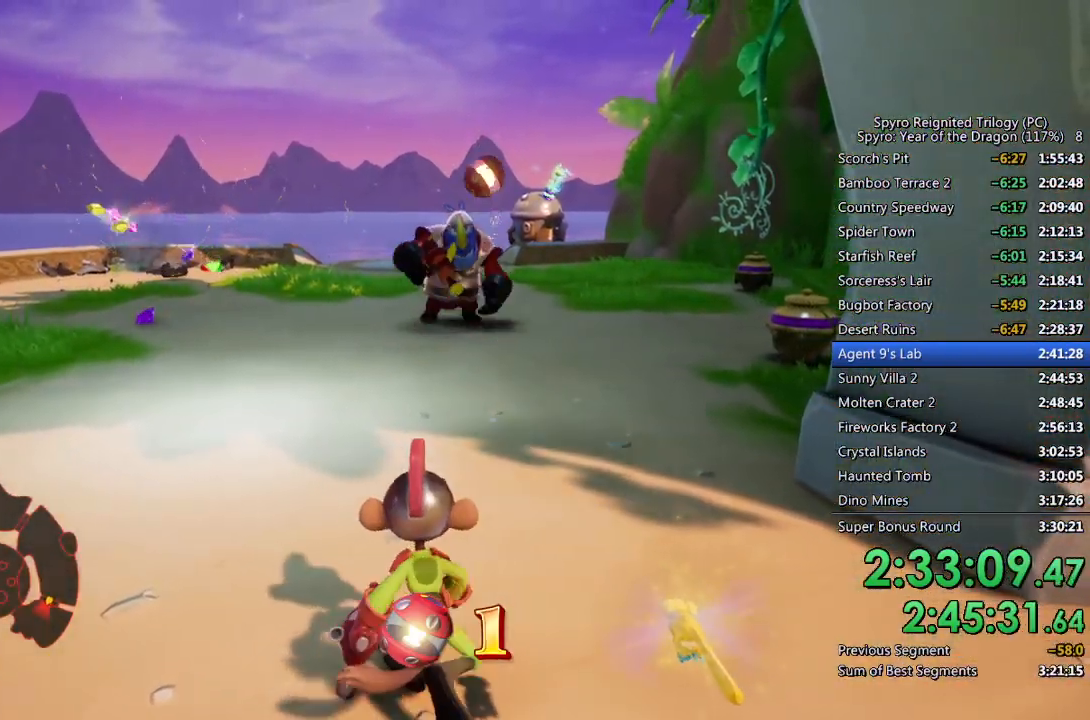
{"buttons": [], "left_stick": "up-left", "right_stick": "center", "events": [[300, "left_stick", "up-left"]]}
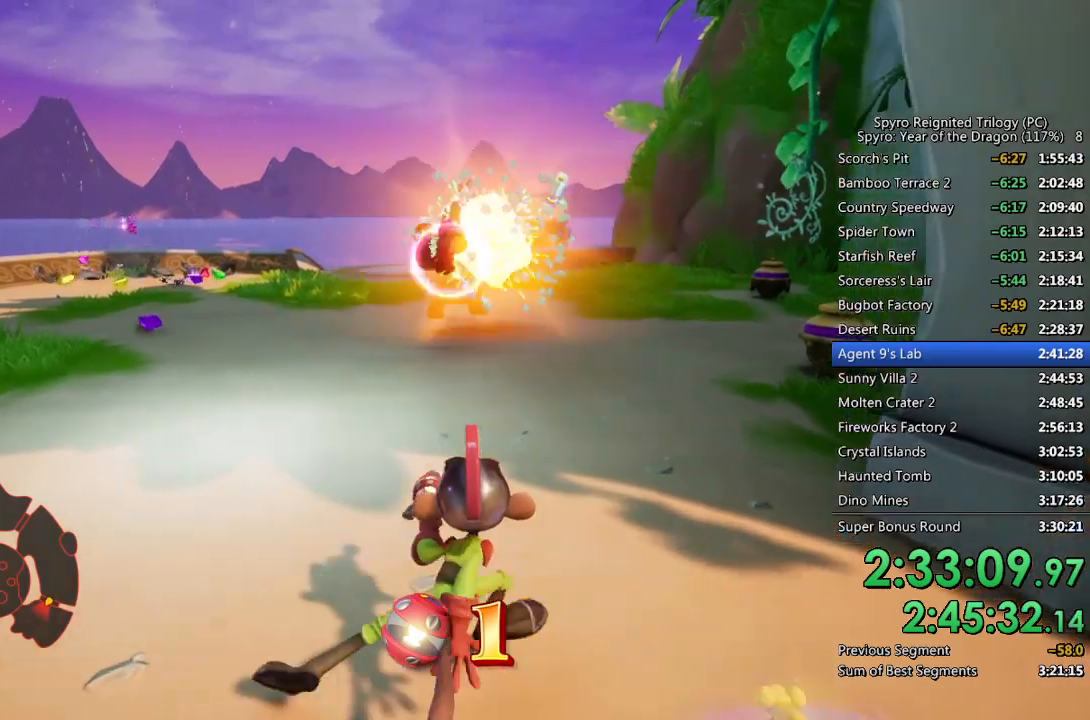
{"buttons": [], "left_stick": "up-right", "right_stick": "center", "events": [[250, "left_stick", "up-right"], [350, "right_stick", "down-right"], [433, "right_stick", "center"]]}
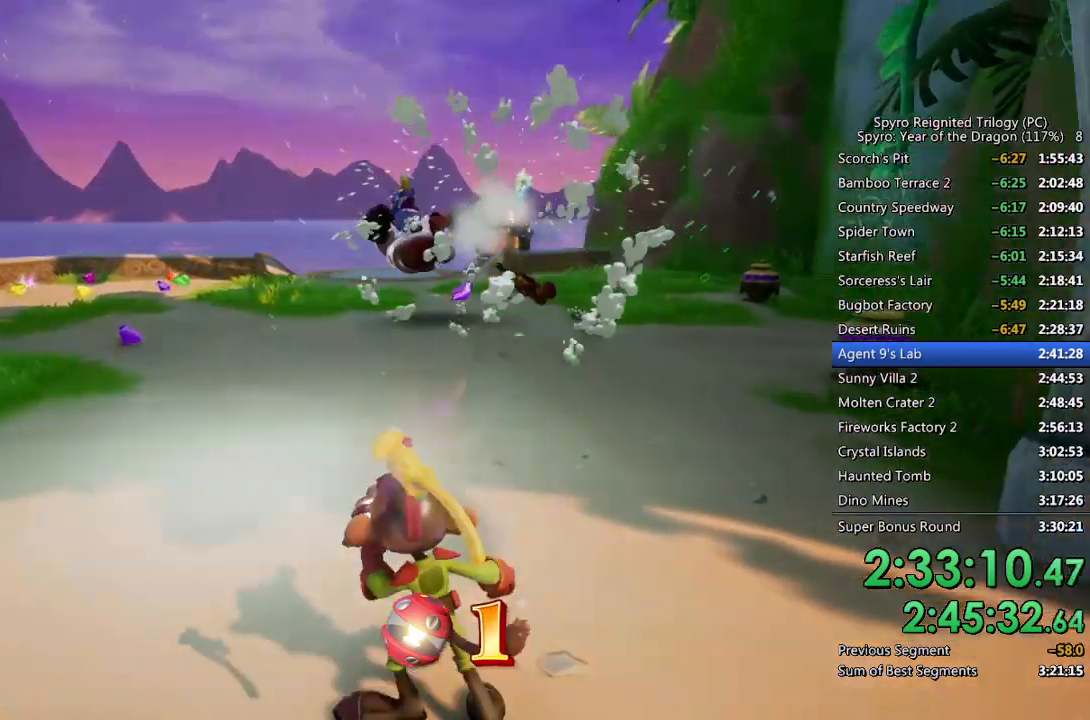
{"buttons": [], "left_stick": "center", "right_stick": "center", "events": [[17, "left_stick", "center"]]}
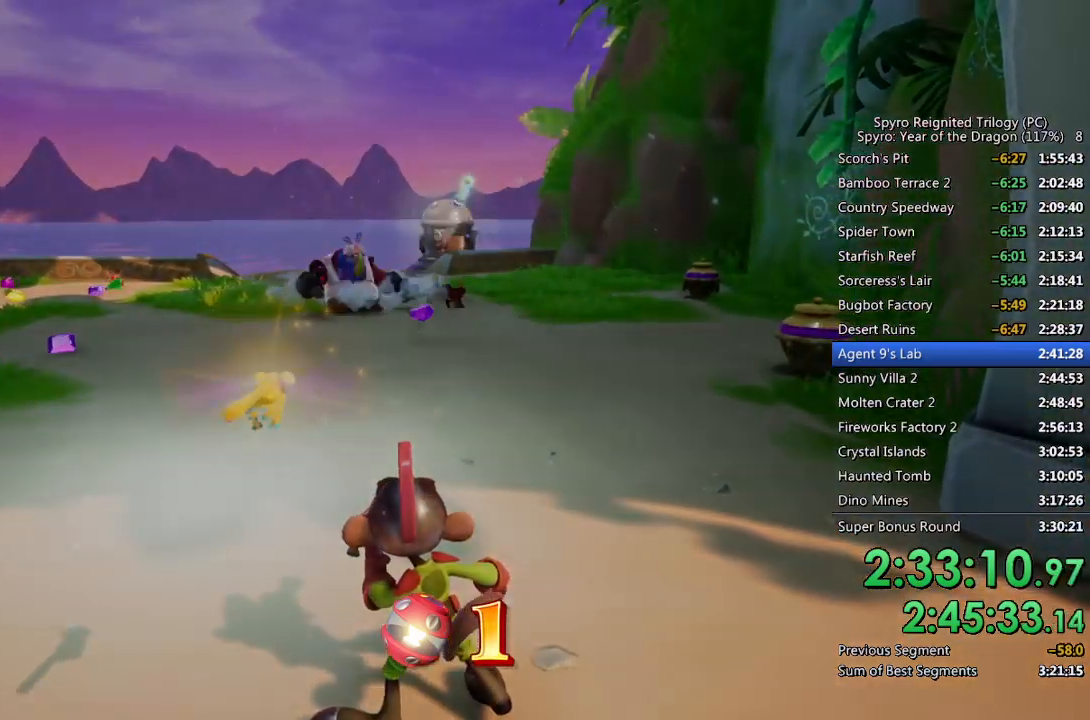
{"buttons": [], "left_stick": "center", "right_stick": "center", "events": []}
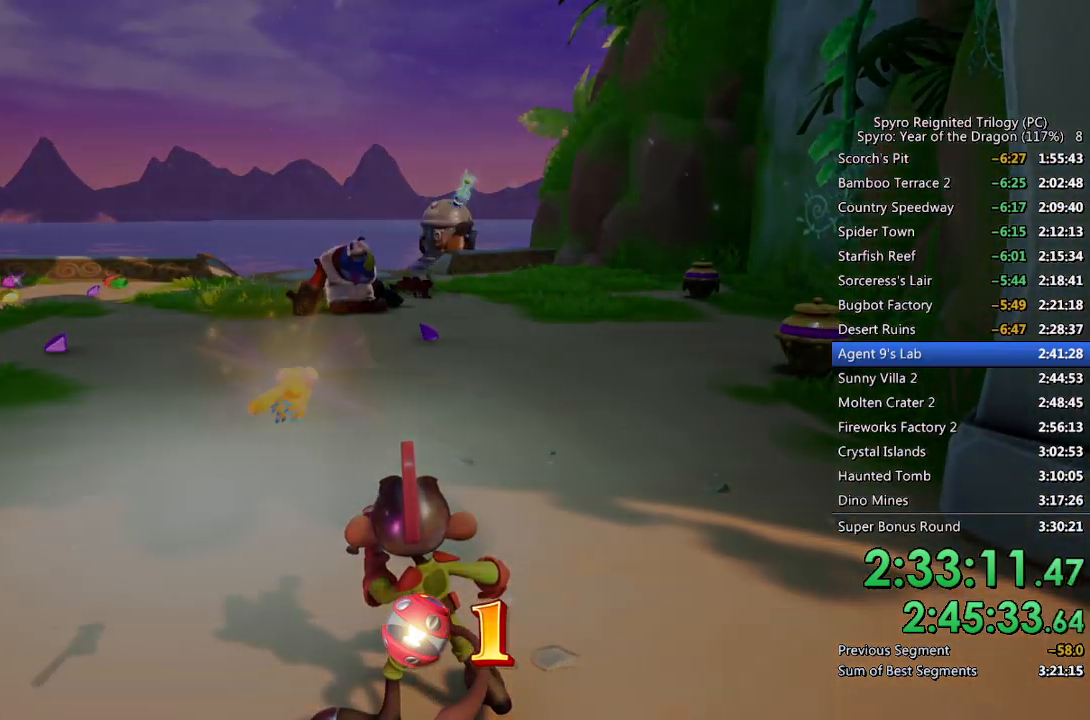
{"buttons": [], "left_stick": "center", "right_stick": "center", "events": []}
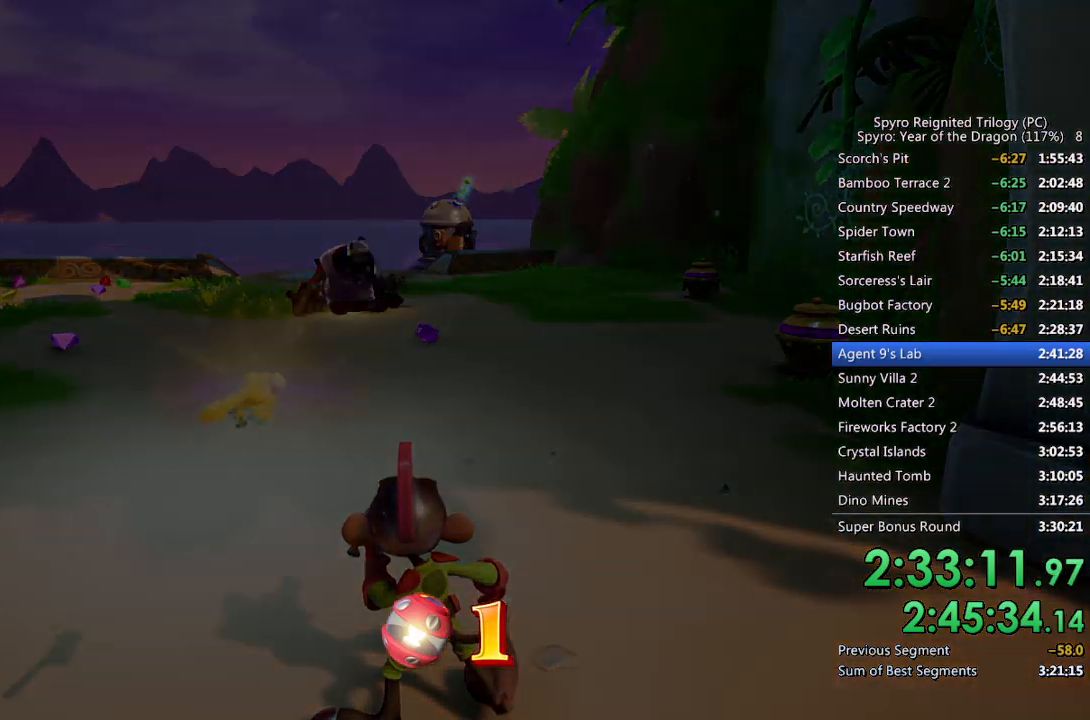
{"buttons": [], "left_stick": "center", "right_stick": "center", "events": []}
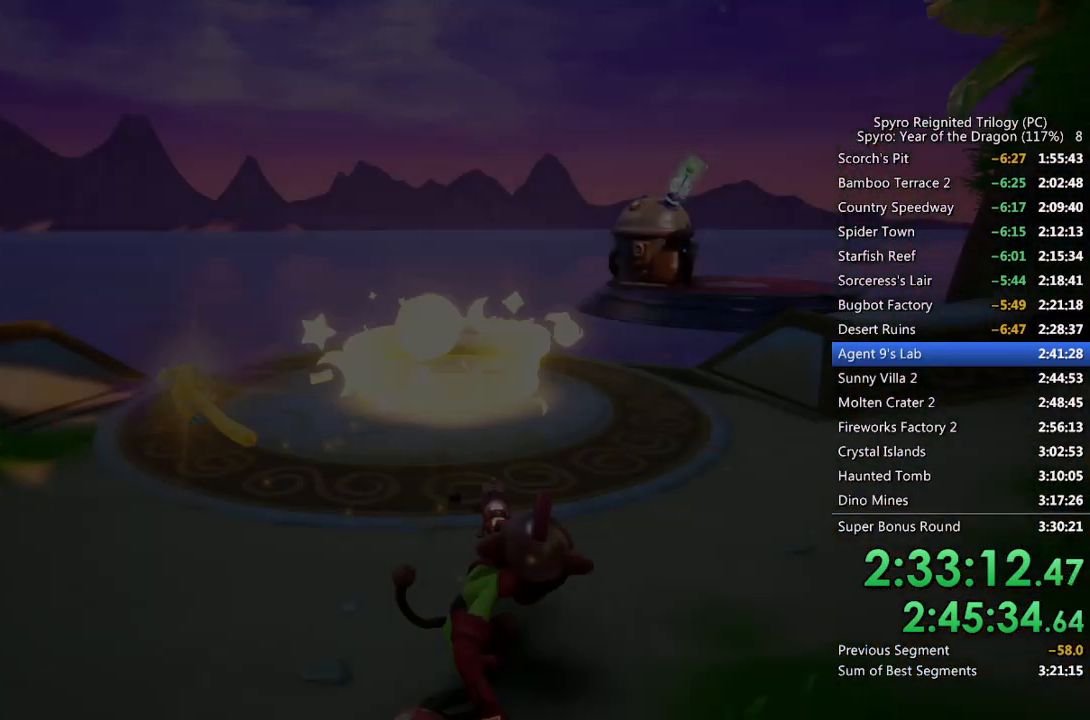
{"buttons": [], "left_stick": "center", "right_stick": "left", "events": [[483, "right_stick", "left"]]}
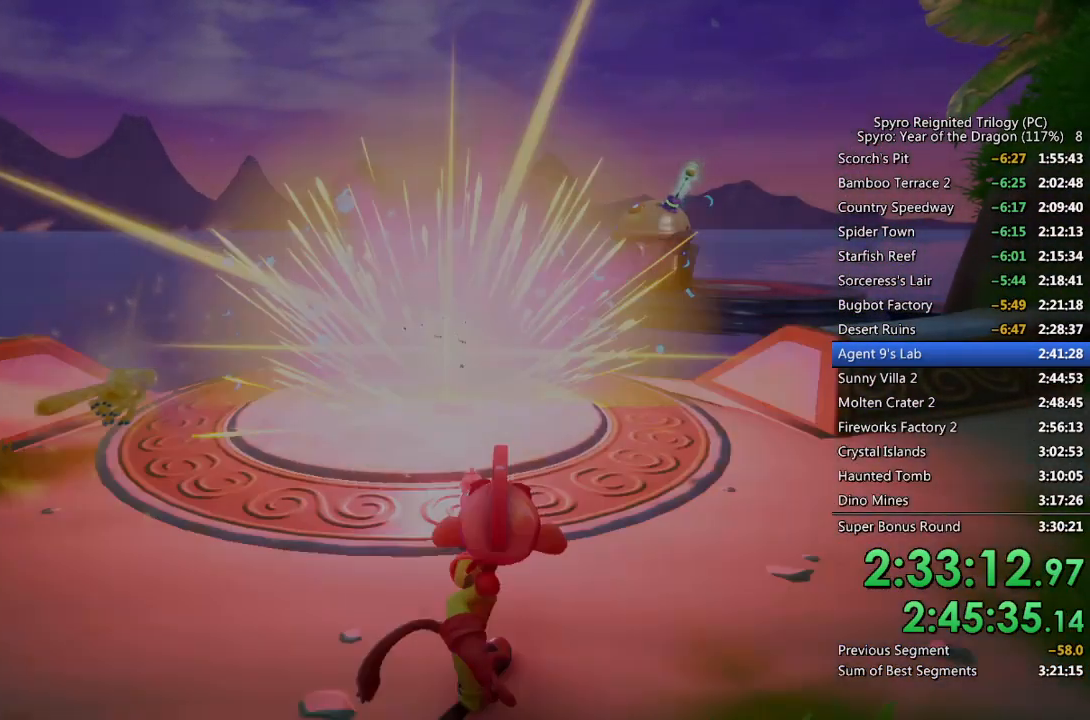
{"buttons": ["CROSS"], "left_stick": "center", "right_stick": "center", "events": [[217, "right_stick", "center"], [500, "CROSS", "down"]]}
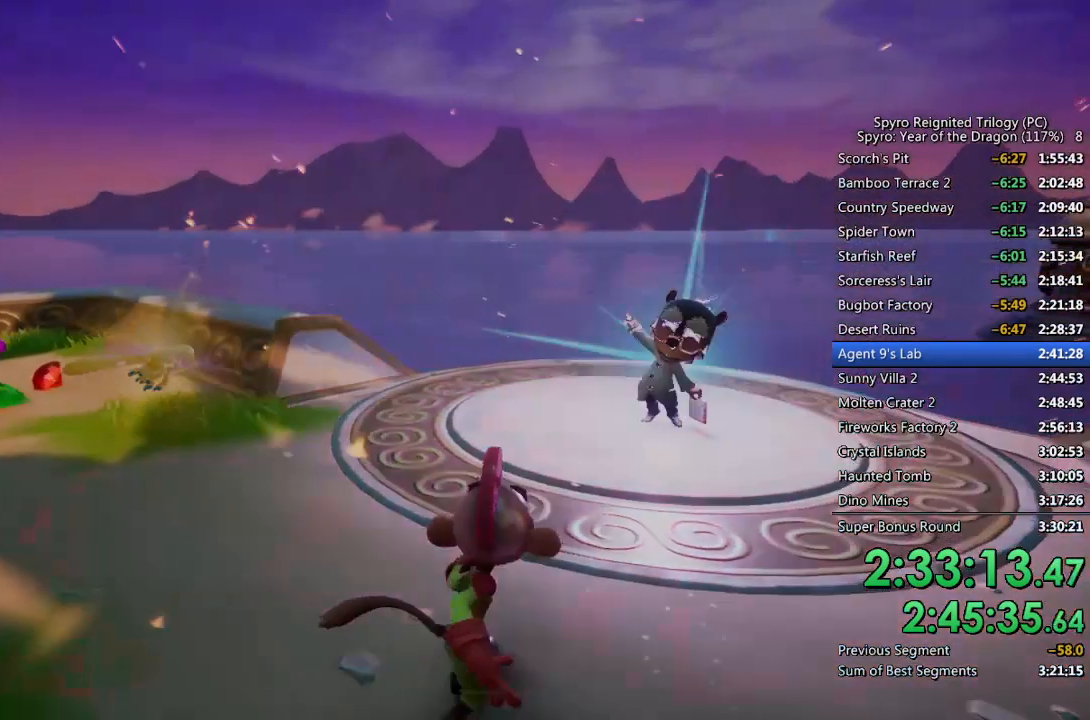
{"buttons": ["CROSS"], "left_stick": "center", "right_stick": "center", "events": [[50, "CROSS", "up"], [117, "CROSS", "down"], [167, "CROSS", "up"], [233, "CROSS", "down"], [300, "CROSS", "up"], [367, "CROSS", "down"], [433, "CROSS", "up"], [483, "CROSS", "down"]]}
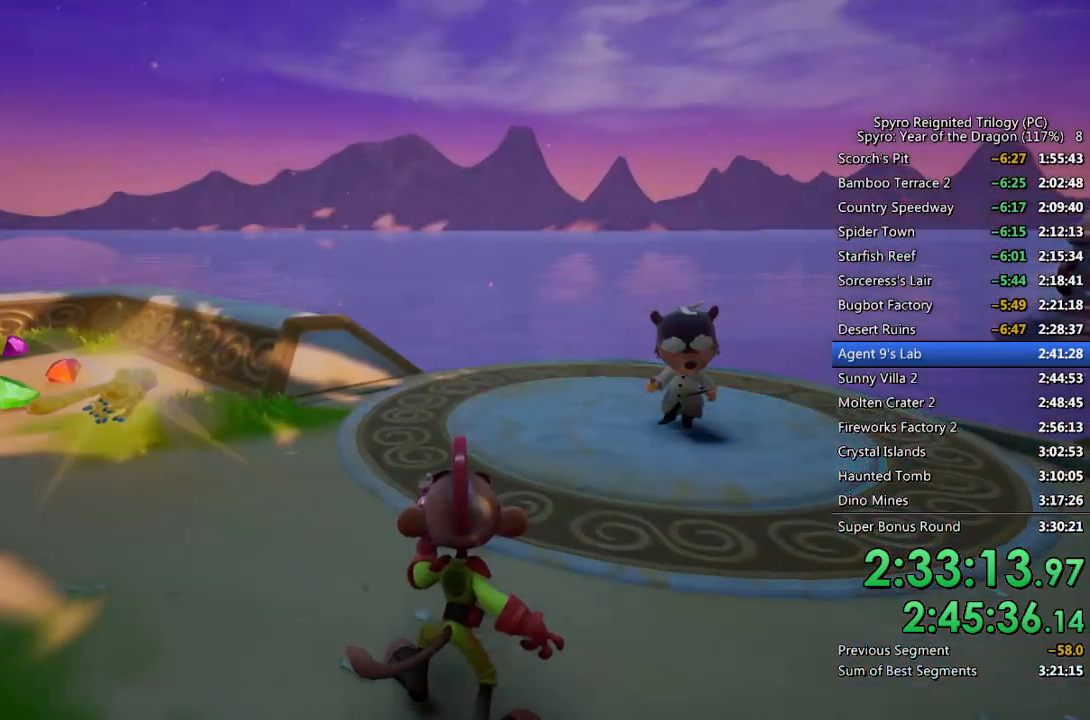
{"buttons": [], "left_stick": "center", "right_stick": "center", "events": [[33, "CROSS", "up"], [100, "CROSS", "down"], [167, "CROSS", "up"], [217, "CROSS", "down"], [267, "CROSS", "up"], [317, "CROSS", "down"], [383, "CROSS", "up"], [433, "CROSS", "down"], [483, "CROSS", "up"]]}
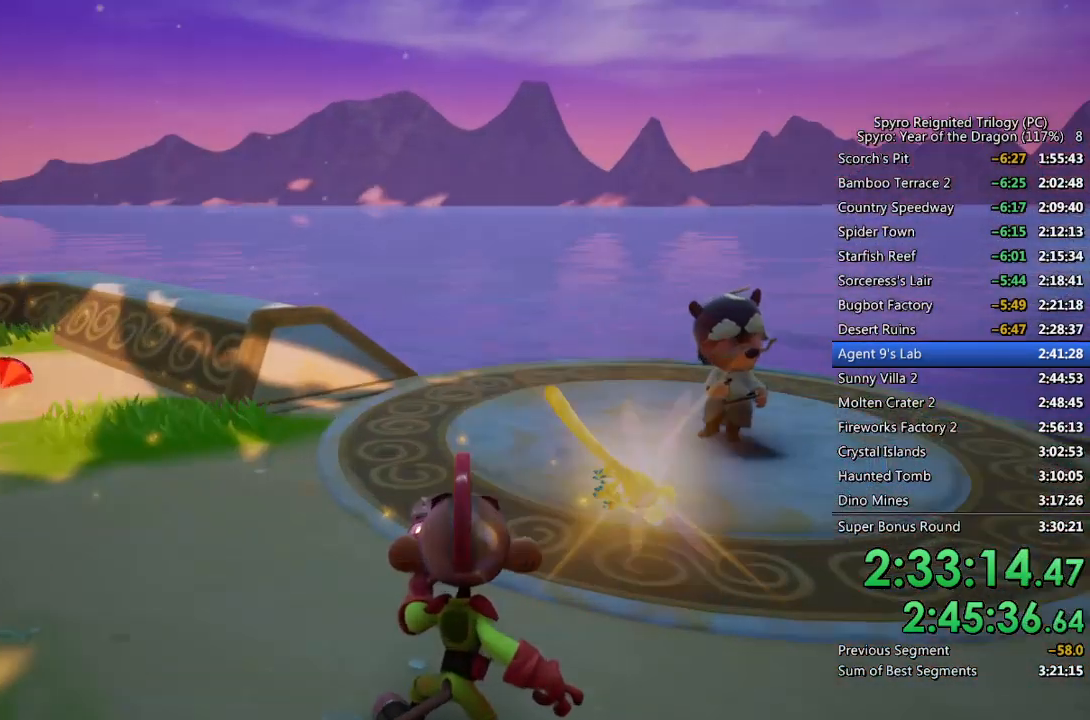
{"buttons": ["CROSS"], "left_stick": "center", "right_stick": "center", "events": [[50, "CROSS", "down"], [100, "CROSS", "up"], [167, "CROSS", "down"], [217, "CROSS", "up"], [267, "CROSS", "down"], [333, "CROSS", "up"], [383, "CROSS", "down"], [433, "CROSS", "up"], [483, "CROSS", "down"]]}